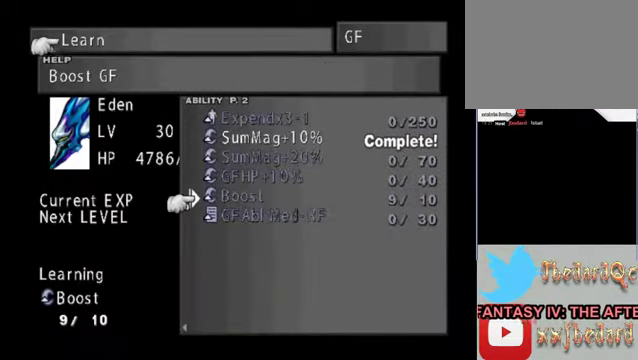
Gameplay with a controller (Xbox layout); each line is a JSON object with the inputs held at the frame after it. "events" lists button and stick changes between this image and that frame as [ms after this image, input, new state], when the widget could be followed in between. Not read: L1 L3 R1 R3 right_stick.
{"buttons": [], "left_stick": "center", "events": [[100, "left_stick", "right"], [300, "left_stick", "center"]]}
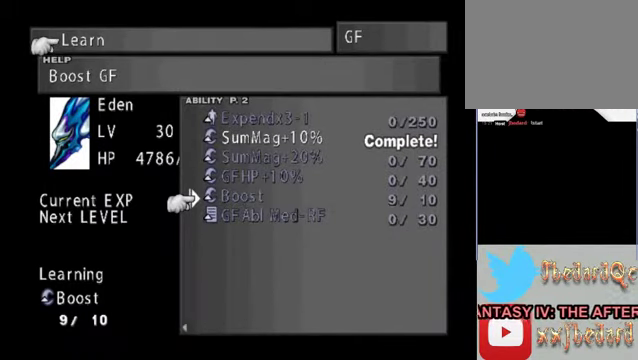
{"buttons": [], "left_stick": "center", "events": []}
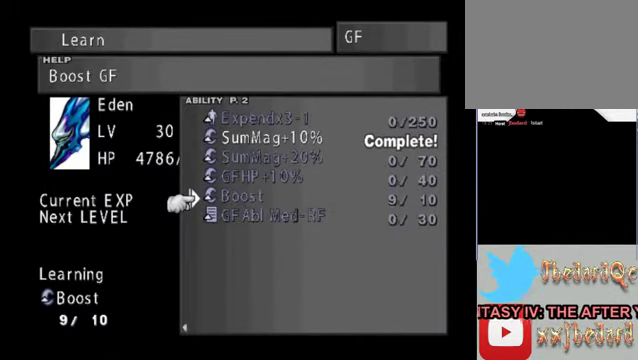
{"buttons": [], "left_stick": "center", "events": [[134, "left_stick", "up"], [400, "left_stick", "center"]]}
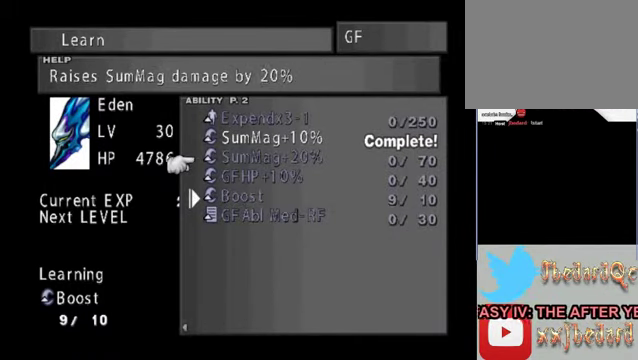
{"buttons": [], "left_stick": "up", "events": [[67, "left_stick", "up"], [300, "left_stick", "center"], [434, "left_stick", "up"]]}
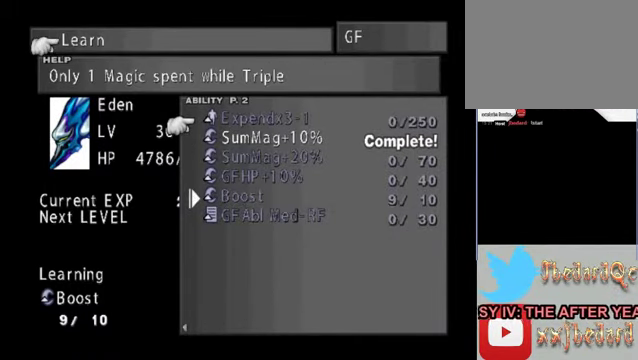
{"buttons": [], "left_stick": "center", "events": [[200, "left_stick", "center"]]}
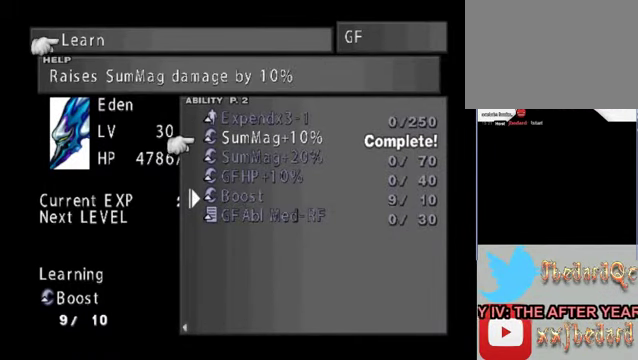
{"buttons": [], "left_stick": "down", "events": [[134, "left_stick", "down"]]}
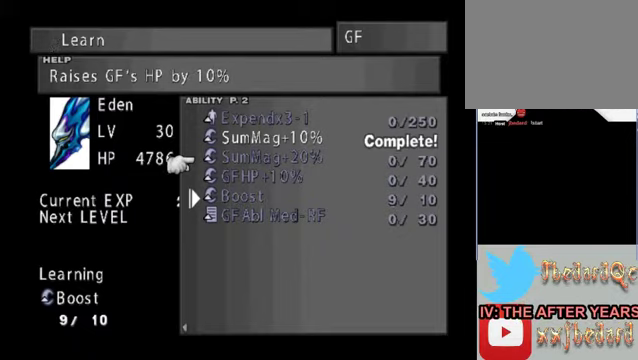
{"buttons": [], "left_stick": "center", "events": [[167, "left_stick", "center"], [300, "left_stick", "down"], [367, "left_stick", "center"]]}
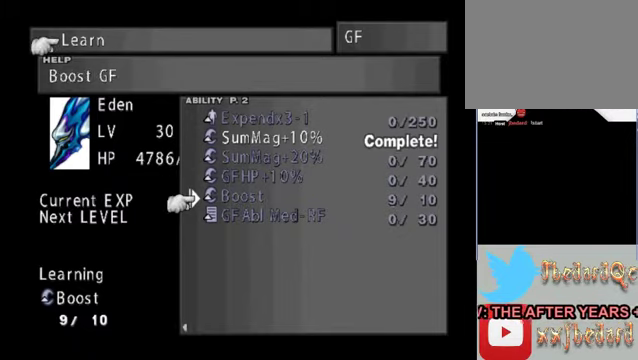
{"buttons": [], "left_stick": "down", "events": [[33, "left_stick", "down"]]}
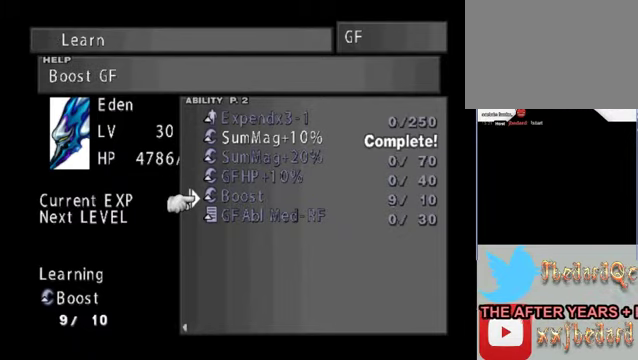
{"buttons": ["B"], "left_stick": "center", "events": [[133, "left_stick", "up"], [267, "left_stick", "center"], [433, "B", "down"]]}
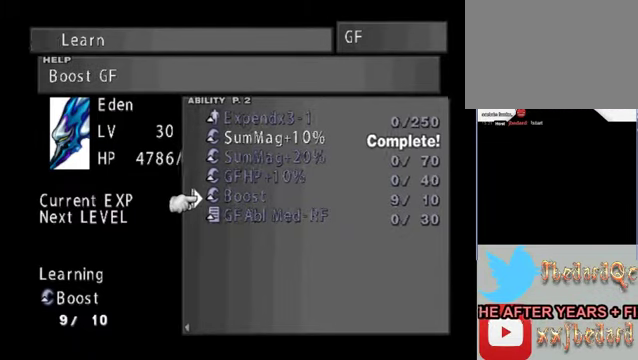
{"buttons": [], "left_stick": "center", "events": [[67, "B", "up"], [267, "B", "down"], [500, "B", "up"]]}
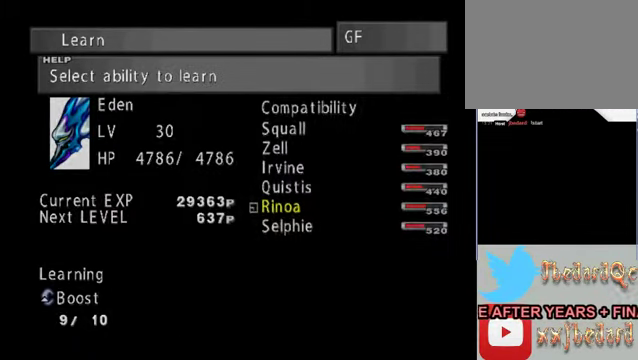
{"buttons": [], "left_stick": "center", "events": [[300, "B", "down"], [367, "B", "up"]]}
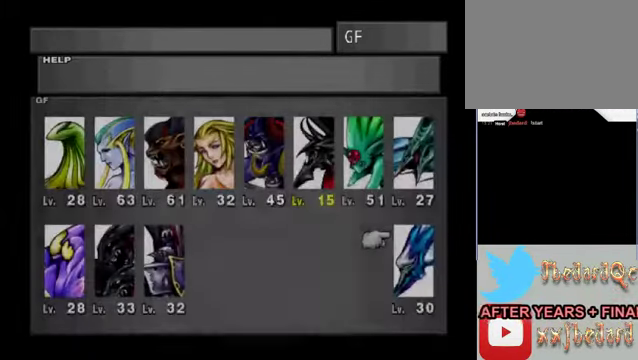
{"buttons": [], "left_stick": "center"}
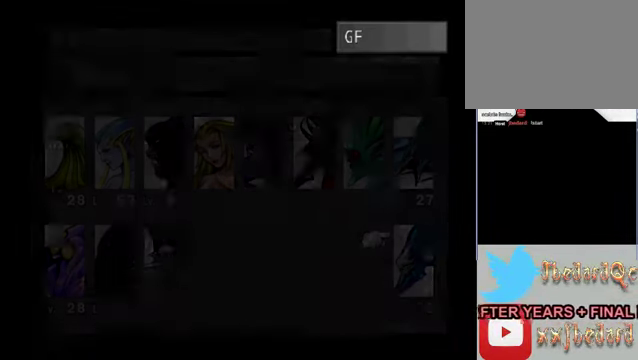
{"buttons": [], "left_stick": "center", "events": []}
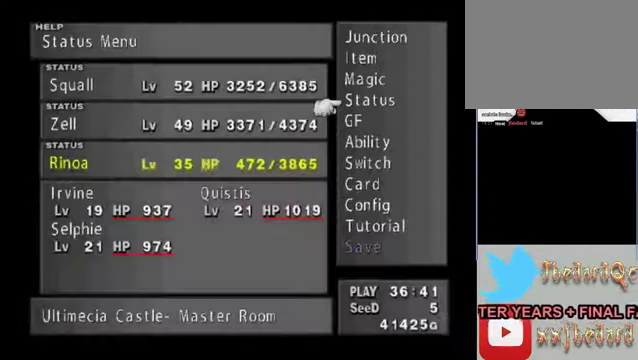
{"buttons": [], "left_stick": "up", "events": [[100, "left_stick", "up"], [300, "left_stick", "center"], [367, "left_stick", "up"]]}
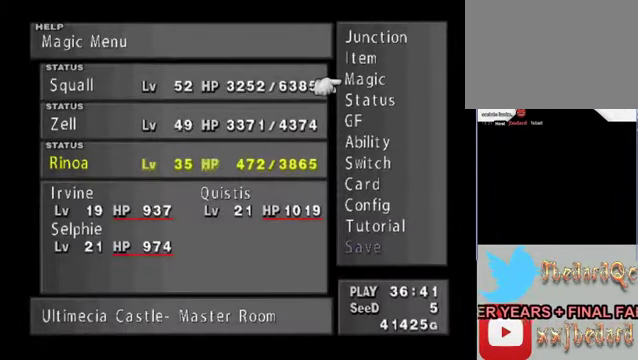
{"buttons": [], "left_stick": "center", "events": [[67, "left_stick", "center"], [233, "left_stick", "down"], [433, "left_stick", "center"]]}
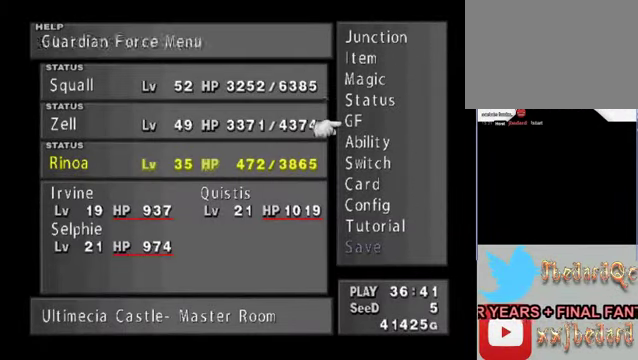
{"buttons": [], "left_stick": "up", "events": [[67, "left_stick", "down"], [367, "left_stick", "up"], [433, "left_stick", "center"], [500, "left_stick", "up"]]}
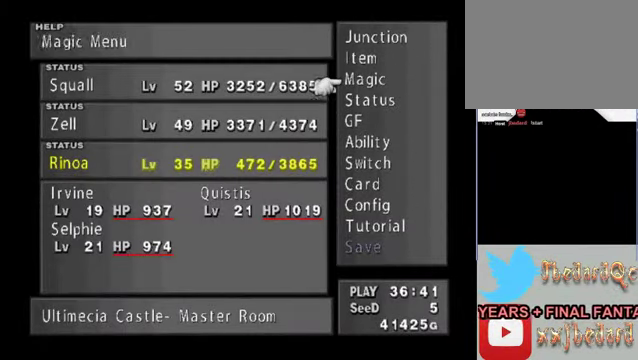
{"buttons": [], "left_stick": "center", "events": [[200, "left_stick", "center"], [300, "left_stick", "up"], [400, "left_stick", "center"]]}
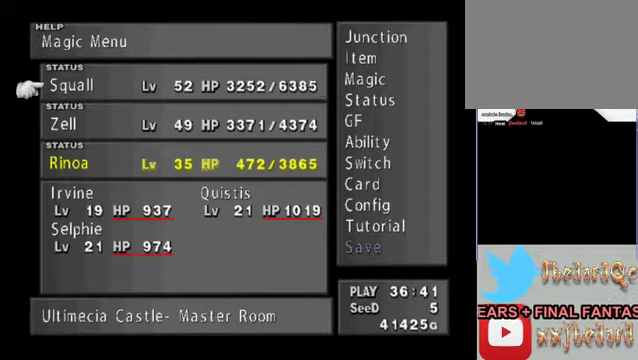
{"buttons": [], "left_stick": "down", "events": [[66, "left_stick", "down"], [200, "A", "down"], [200, "left_stick", "center"], [266, "A", "up"], [266, "left_stick", "down"]]}
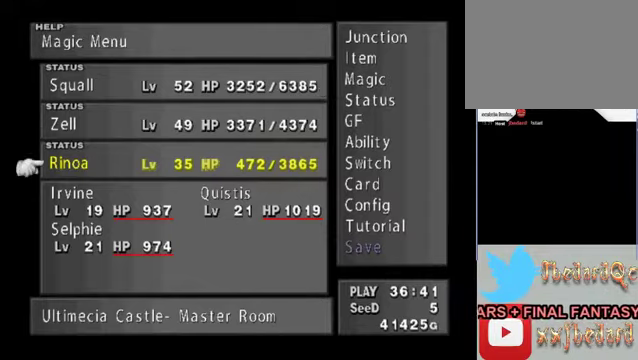
{"buttons": [], "left_stick": "center", "events": [[233, "A", "down"], [233, "left_stick", "center"], [300, "A", "up"]]}
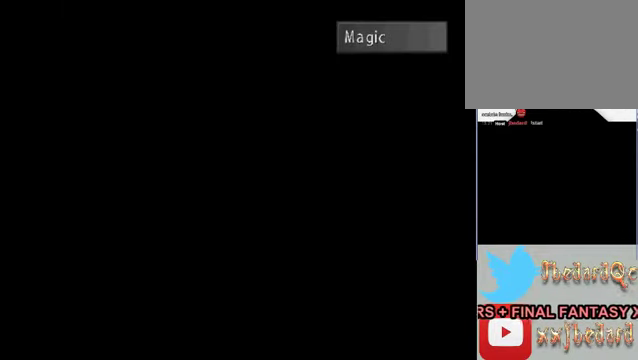
{"buttons": [], "left_stick": "center", "events": []}
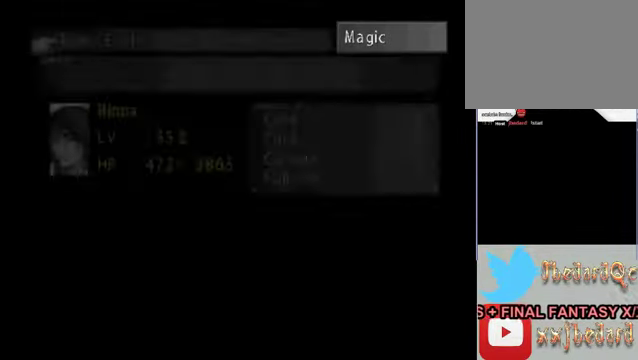
{"buttons": [], "left_stick": "center", "events": [[300, "A", "down"], [433, "A", "up"]]}
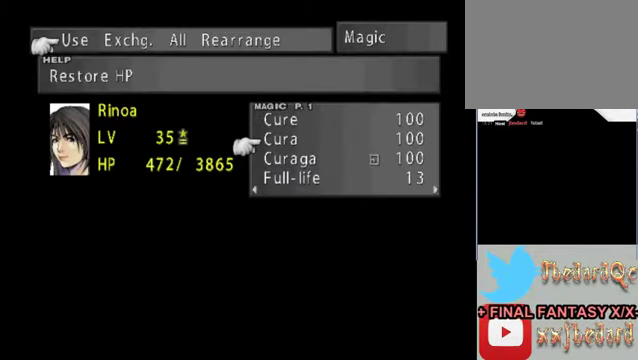
{"buttons": [], "left_stick": "down", "events": [[33, "left_stick", "down"], [400, "left_stick", "center"], [500, "left_stick", "down"]]}
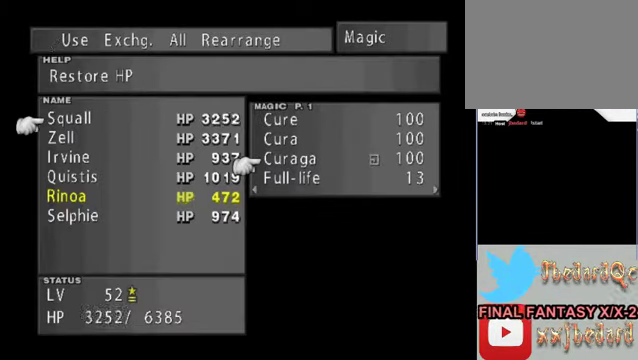
{"buttons": [], "left_stick": "center", "events": [[133, "left_stick", "center"]]}
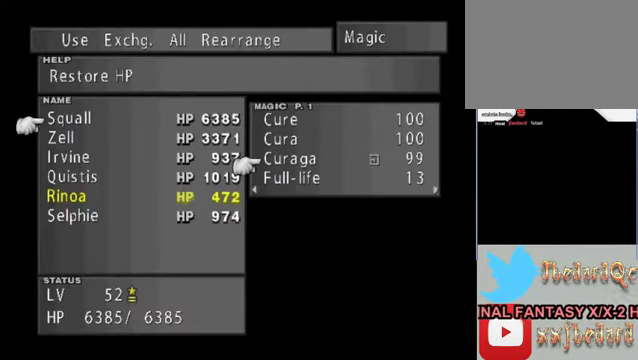
{"buttons": ["A"], "left_stick": "center", "events": [[200, "A", "down"]]}
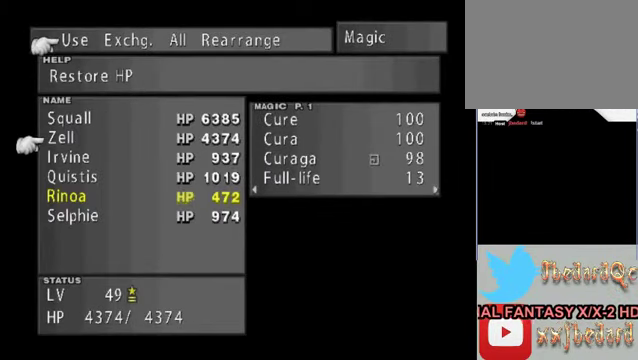
{"buttons": [], "left_stick": "down", "events": [[100, "A", "up"], [200, "left_stick", "down"]]}
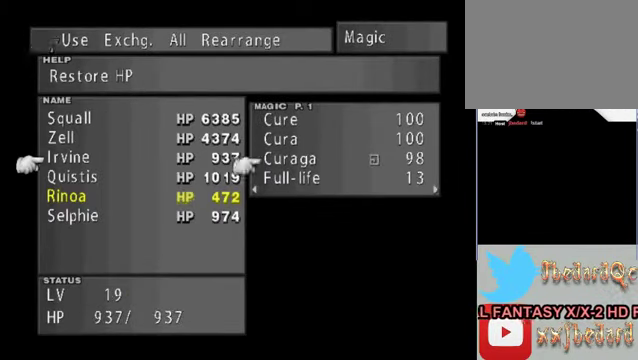
{"buttons": ["A"], "left_stick": "center", "events": [[133, "A", "down"], [133, "left_stick", "center"], [233, "A", "up"], [366, "left_stick", "down"], [500, "A", "down"], [500, "left_stick", "center"]]}
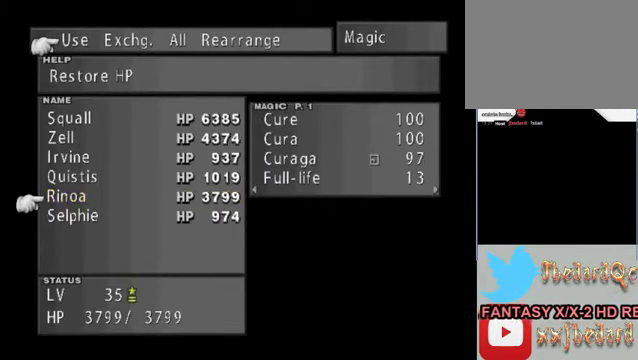
{"buttons": ["A"], "left_stick": "center", "events": [[100, "left_stick", "down"], [233, "A", "up"], [233, "left_stick", "center"], [400, "A", "down"]]}
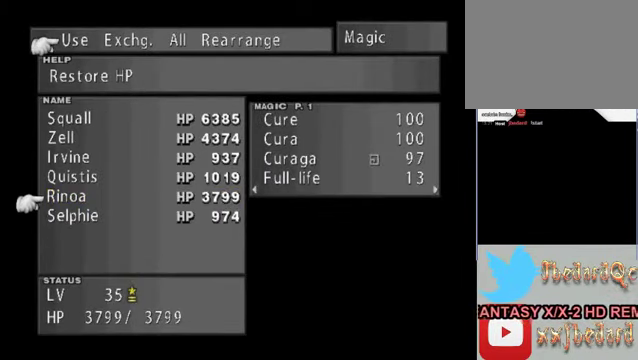
{"buttons": [], "left_stick": "center", "events": [[133, "A", "up"]]}